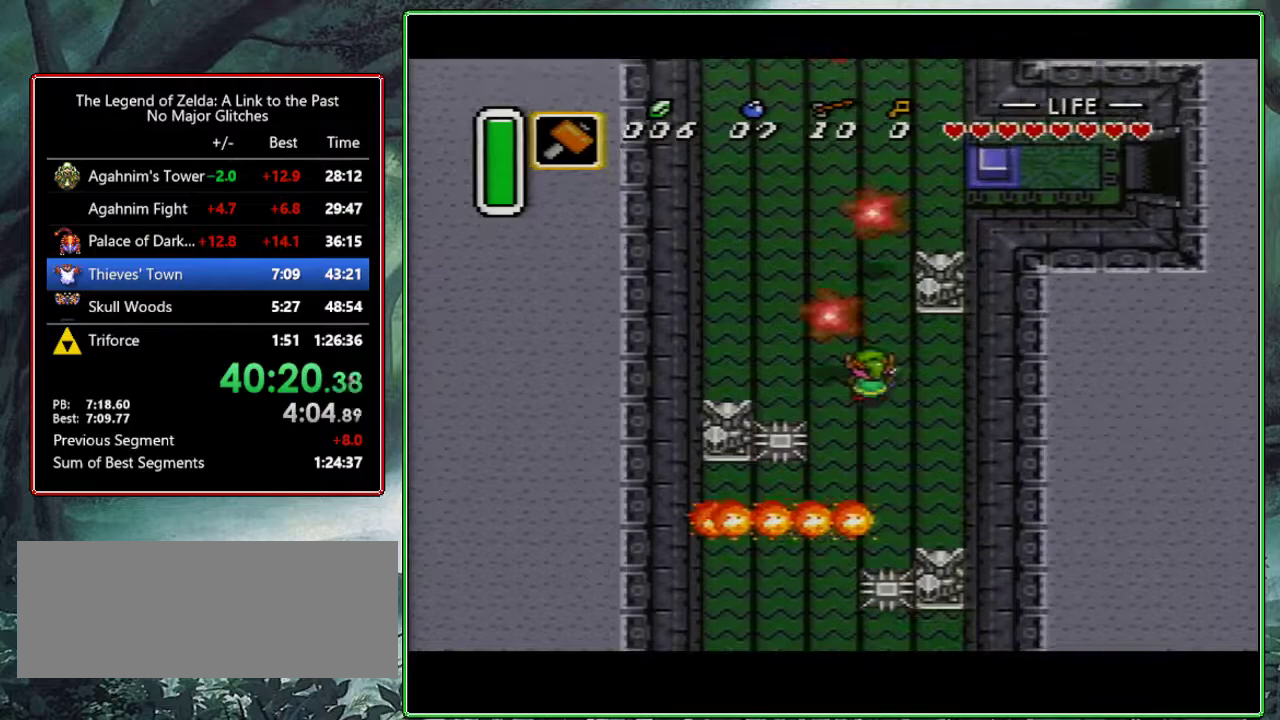
Gameplay with a controller (Nintendo layout); each line is a JSON object with the inputs held at the frame after it. "events" lists button and stick changes between this image and that frame as [ms after this image, input, new state], when the widget could be followed in between. Not read: L3 R3.
{"buttons": ["DPAD_LEFT"], "events": [[17, "DPAD_UP", "up"], [83, "DPAD_LEFT", "up"], [283, "DPAD_UP", "down"], [400, "DPAD_LEFT", "down"], [483, "DPAD_UP", "up"]]}
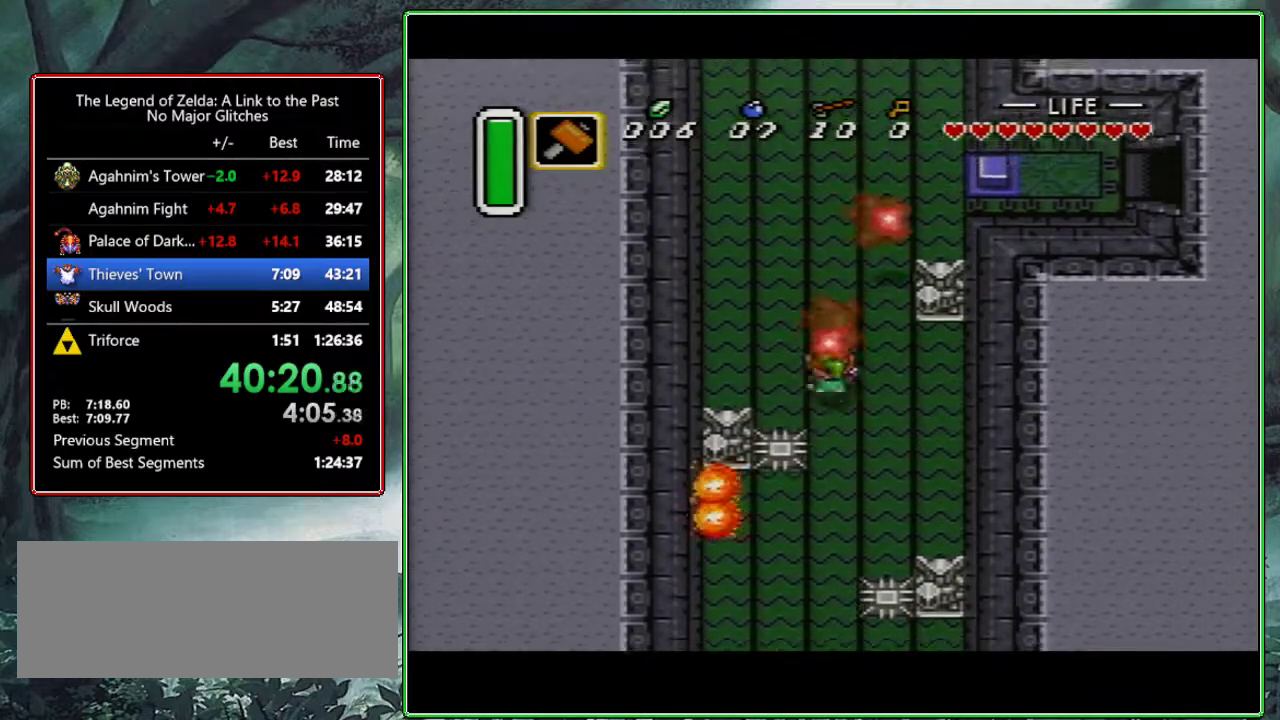
{"buttons": ["DPAD_UP"], "events": [[100, "DPAD_UP", "down"], [133, "DPAD_LEFT", "up"], [400, "DPAD_LEFT", "down"], [500, "DPAD_LEFT", "up"]]}
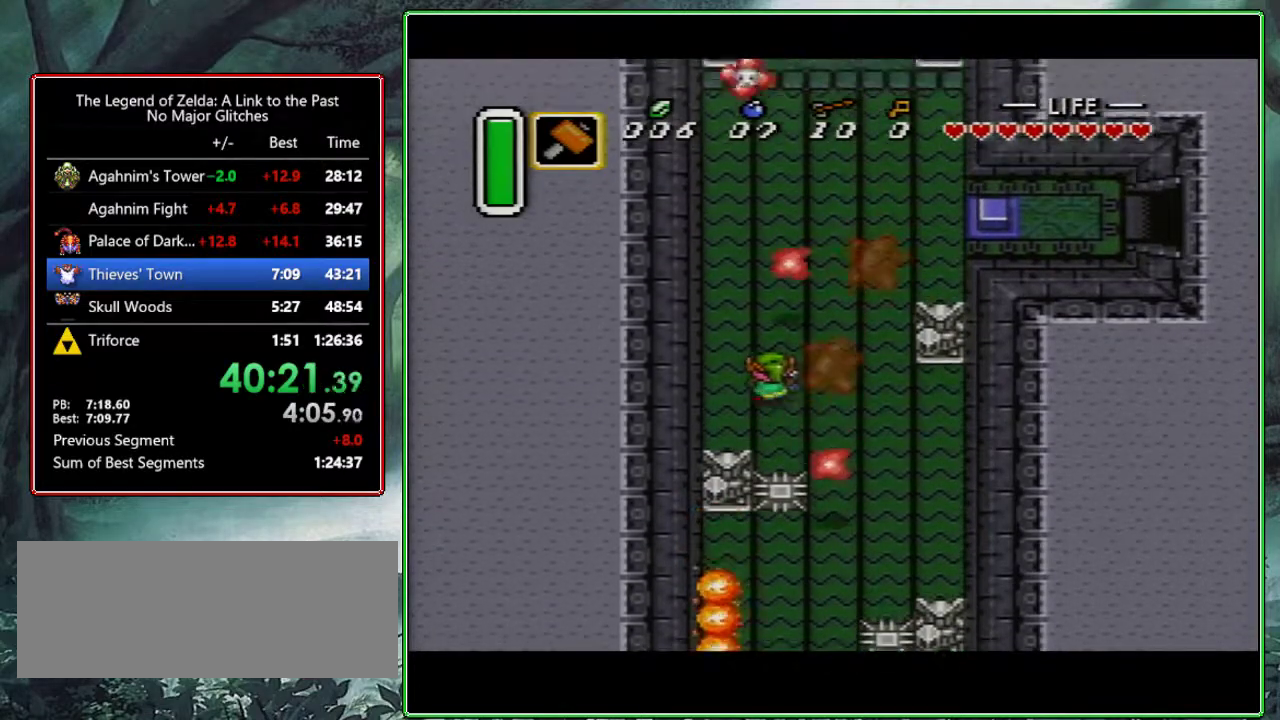
{"buttons": ["DPAD_UP"], "events": [[283, "DPAD_RIGHT", "down"], [333, "DPAD_RIGHT", "up"], [400, "DPAD_LEFT", "down"], [467, "DPAD_UP", "up"], [500, "DPAD_LEFT", "up"], [500, "DPAD_UP", "down"]]}
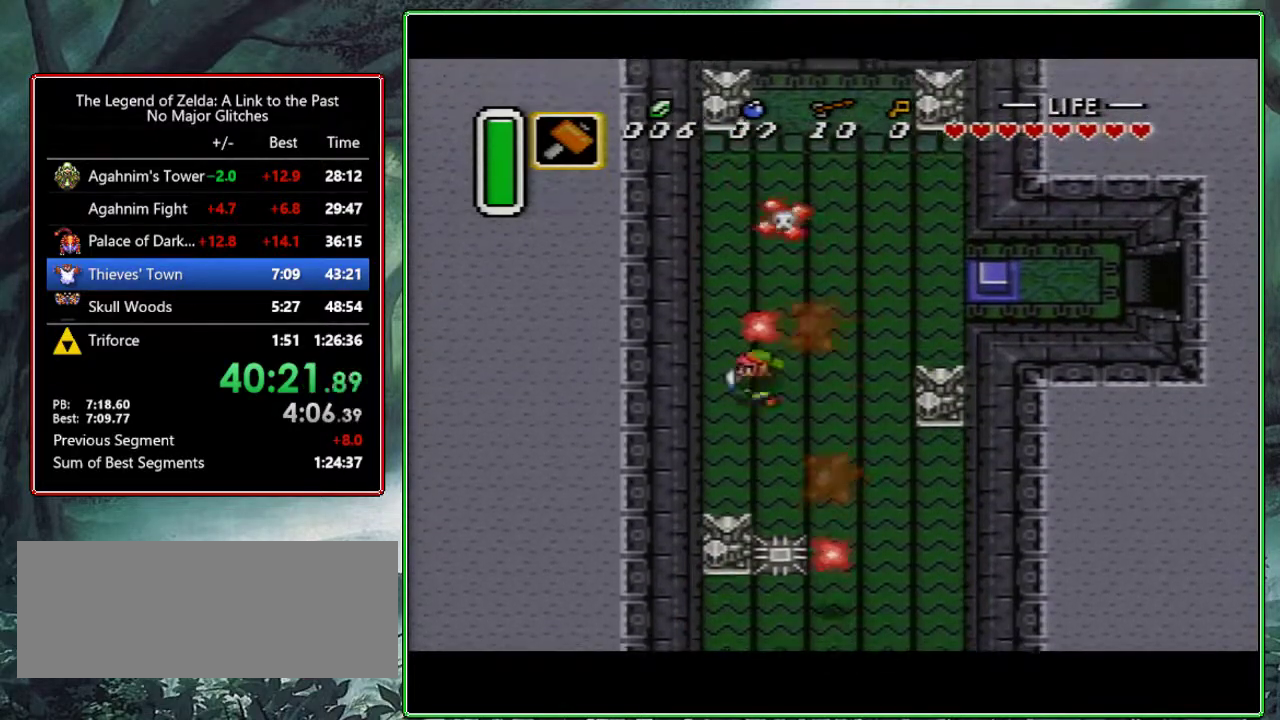
{"buttons": ["DPAD_RIGHT"]}
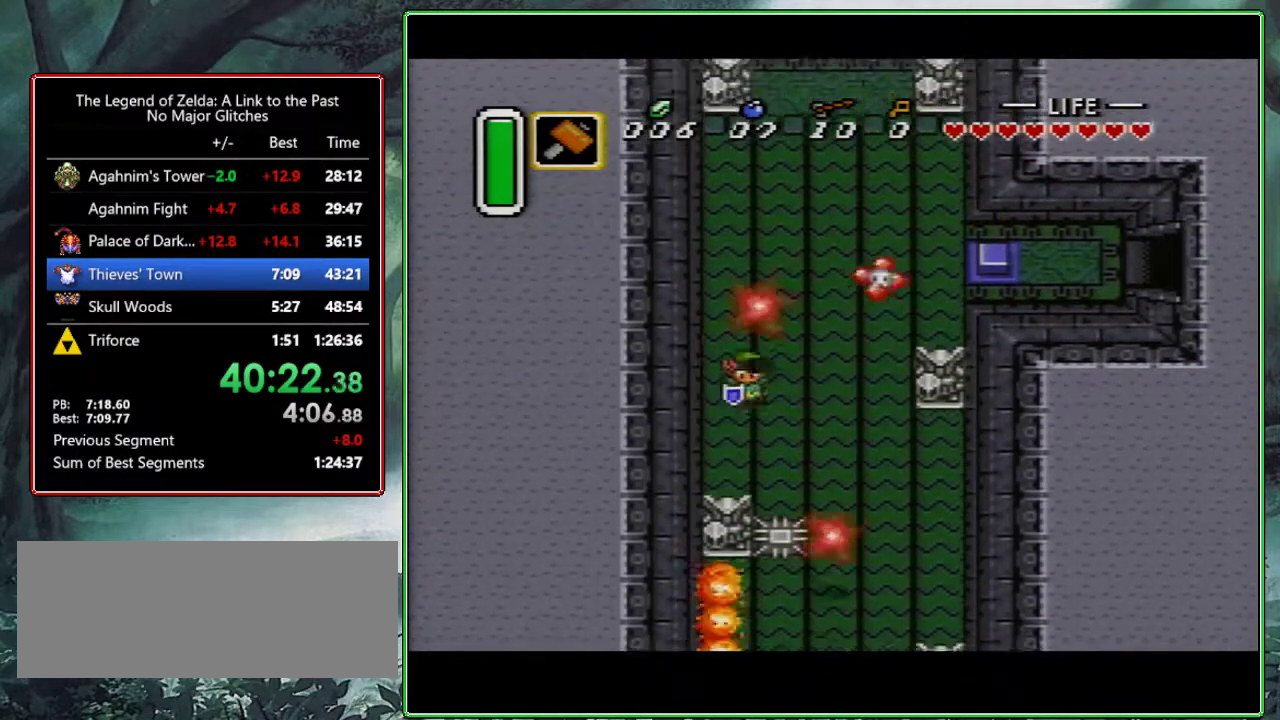
{"buttons": ["DPAD_UP", "DPAD_RIGHT"], "events": [[67, "DPAD_UP", "down"], [250, "DPAD_RIGHT", "up"], [350, "DPAD_RIGHT", "down"], [350, "DPAD_UP", "up"], [450, "DPAD_UP", "down"]]}
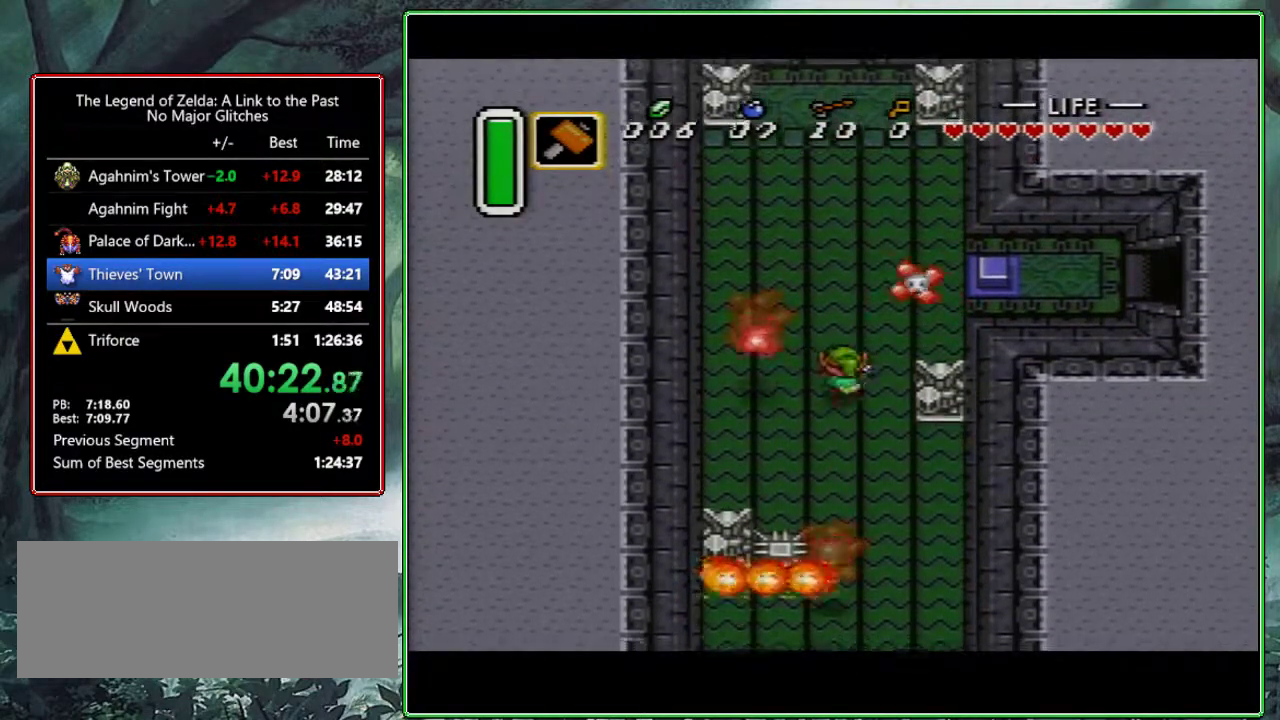
{"buttons": ["A", "DPAD_UP"], "events": [[217, "DPAD_RIGHT", "up"], [417, "A", "down"]]}
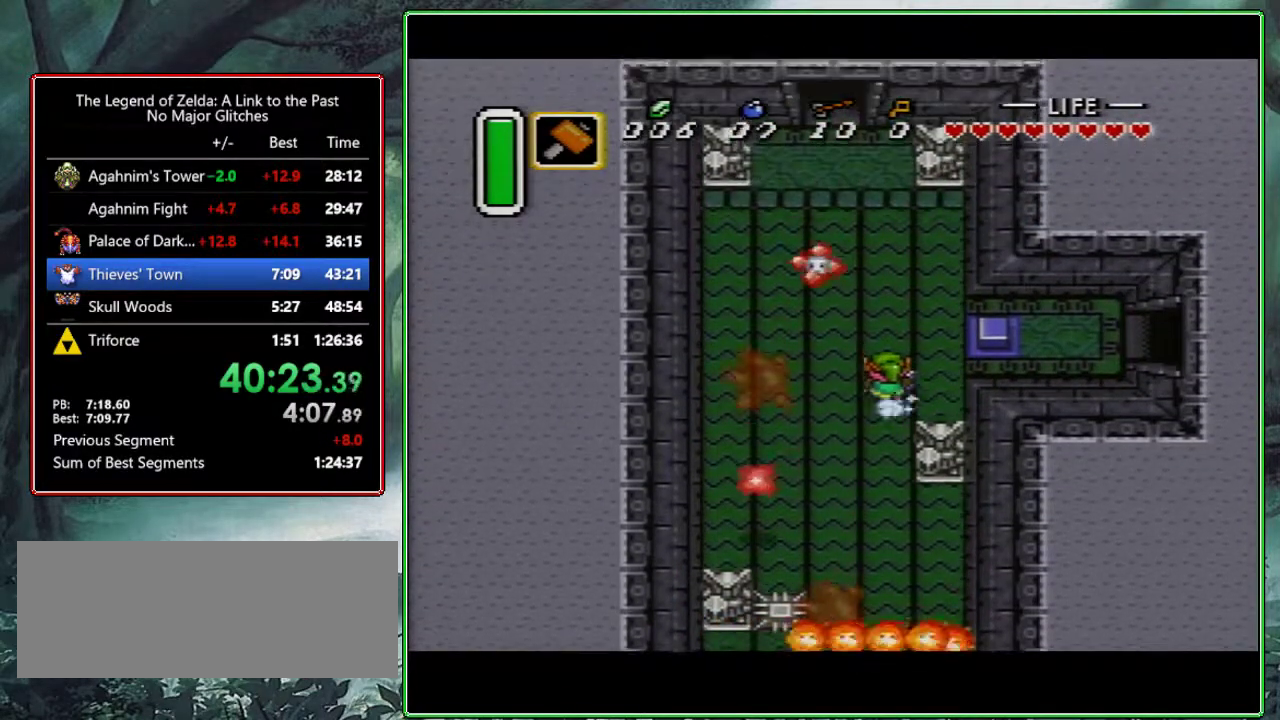
{"buttons": ["A"], "events": [[17, "DPAD_UP", "up"]]}
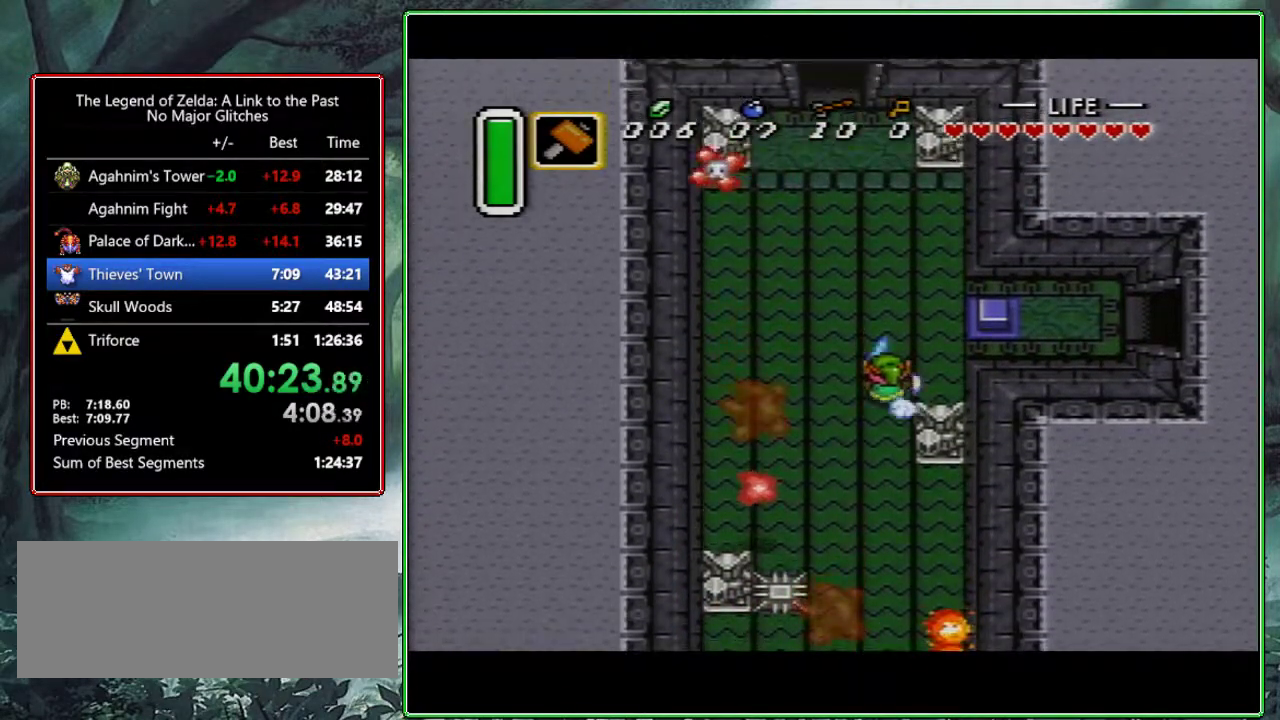
{"buttons": ["DPAD_UP", "DPAD_LEFT"], "events": [[317, "A", "up"], [350, "DPAD_LEFT", "down"], [350, "DPAD_UP", "down"]]}
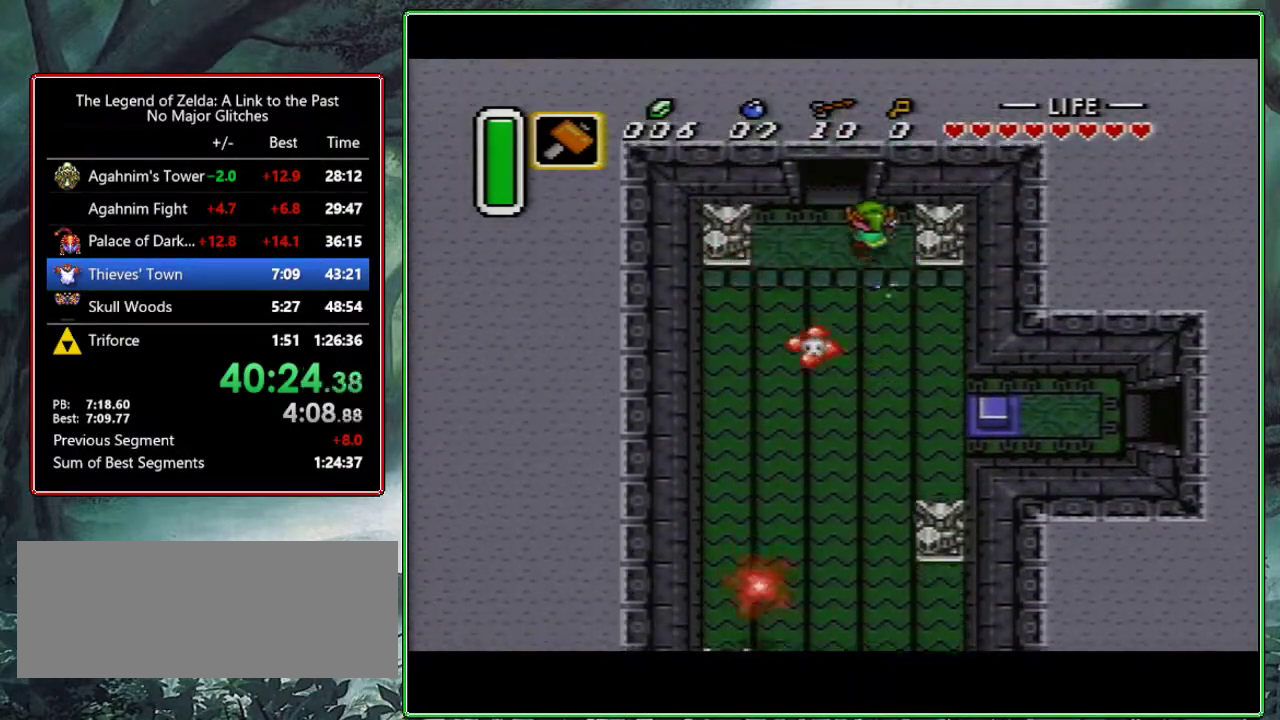
{"buttons": ["DPAD_UP"], "events": [[83, "DPAD_LEFT", "up"]]}
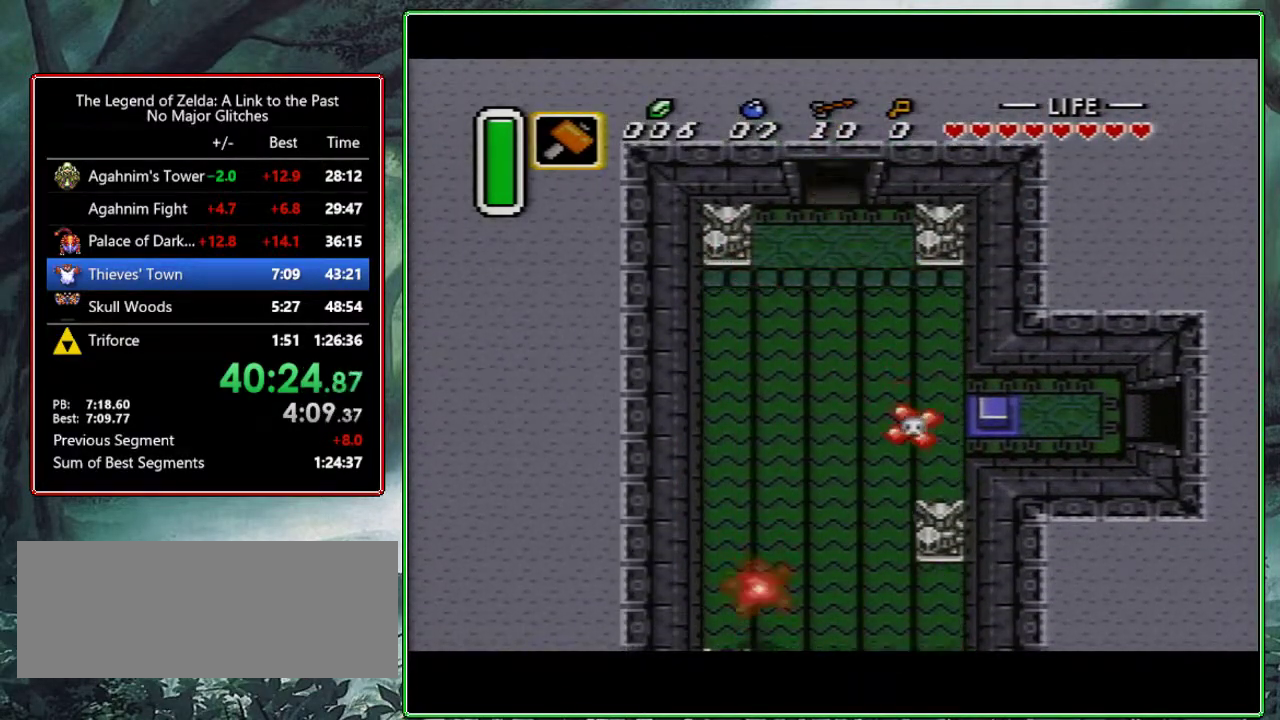
{"buttons": [], "events": [[150, "DPAD_UP", "up"], [233, "DPAD_UP", "down"], [383, "DPAD_UP", "up"]]}
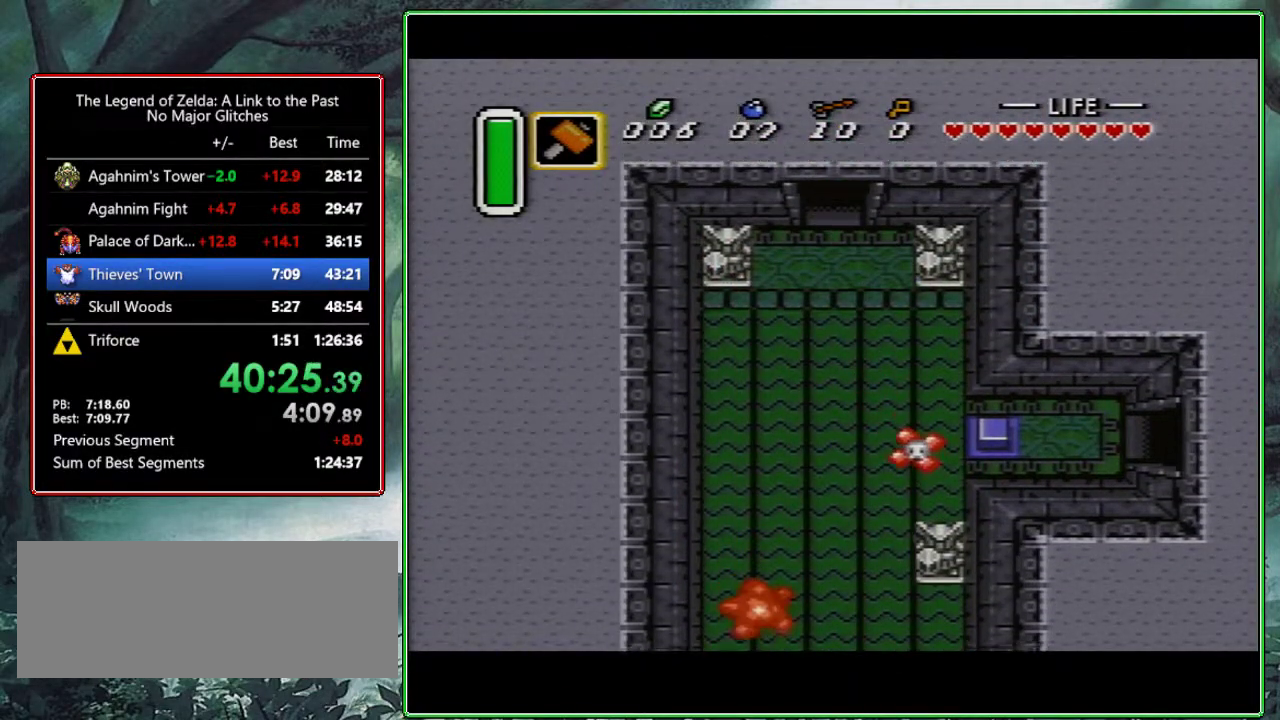
{"buttons": ["DPAD_UP"], "events": [[17, "DPAD_UP", "down"]]}
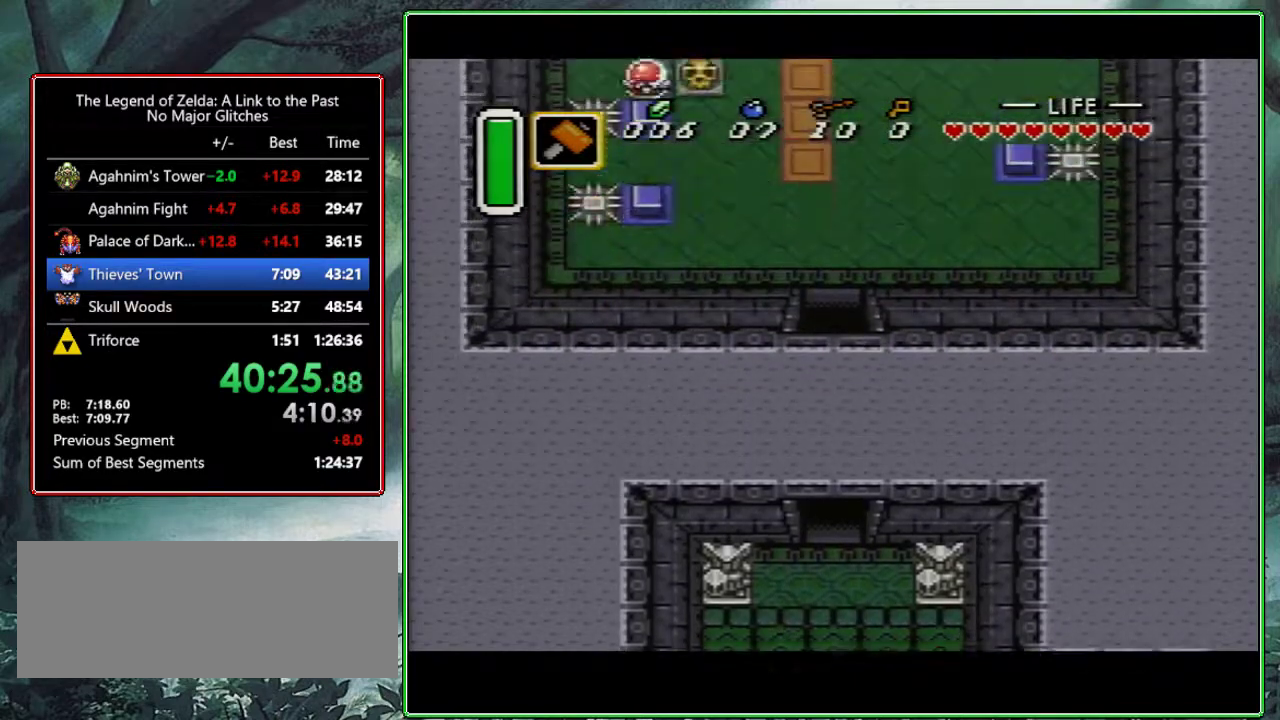
{"buttons": ["DPAD_UP", "DPAD_LEFT"], "events": [[483, "DPAD_LEFT", "down"]]}
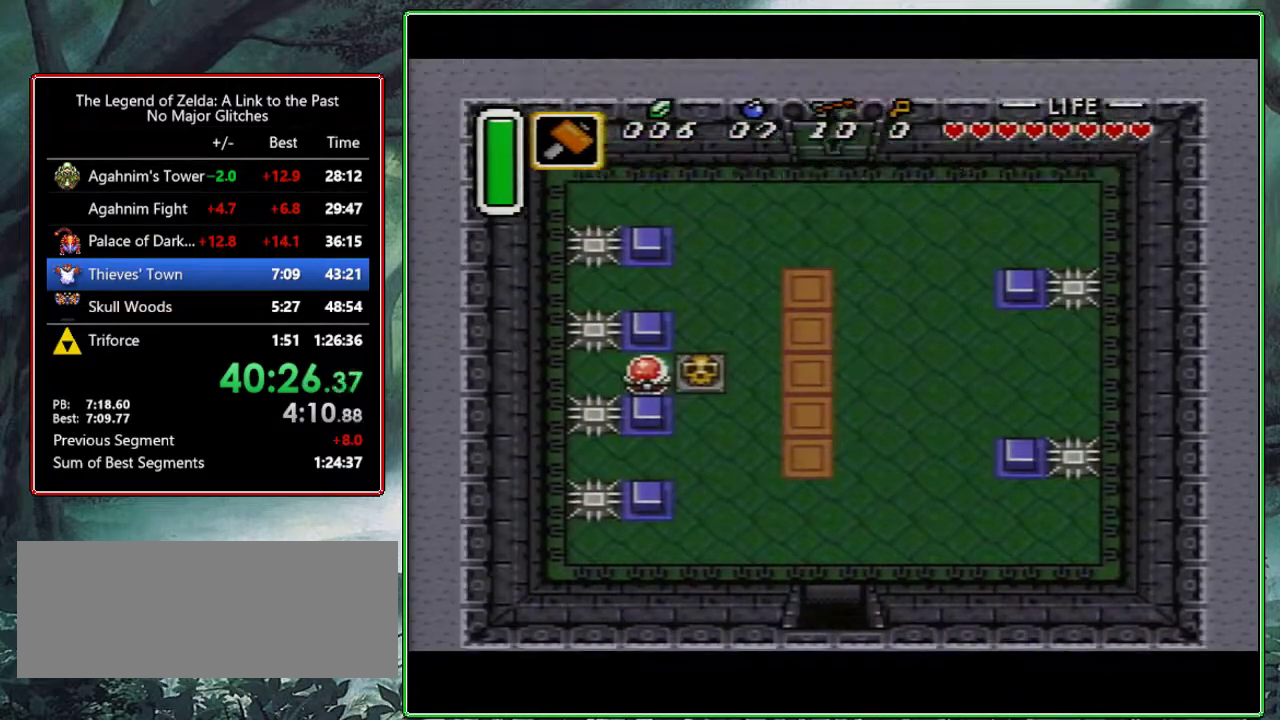
{"buttons": ["DPAD_UP", "DPAD_LEFT"], "events": []}
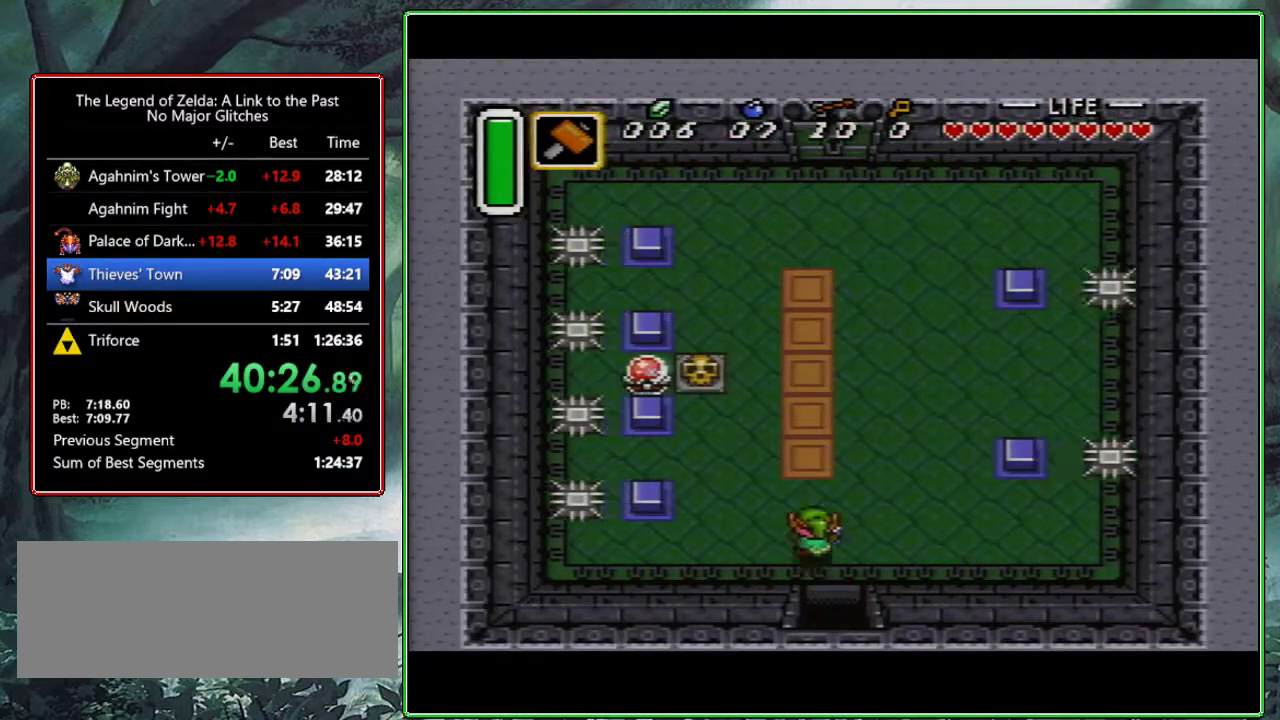
{"buttons": ["DPAD_UP", "DPAD_LEFT"], "events": []}
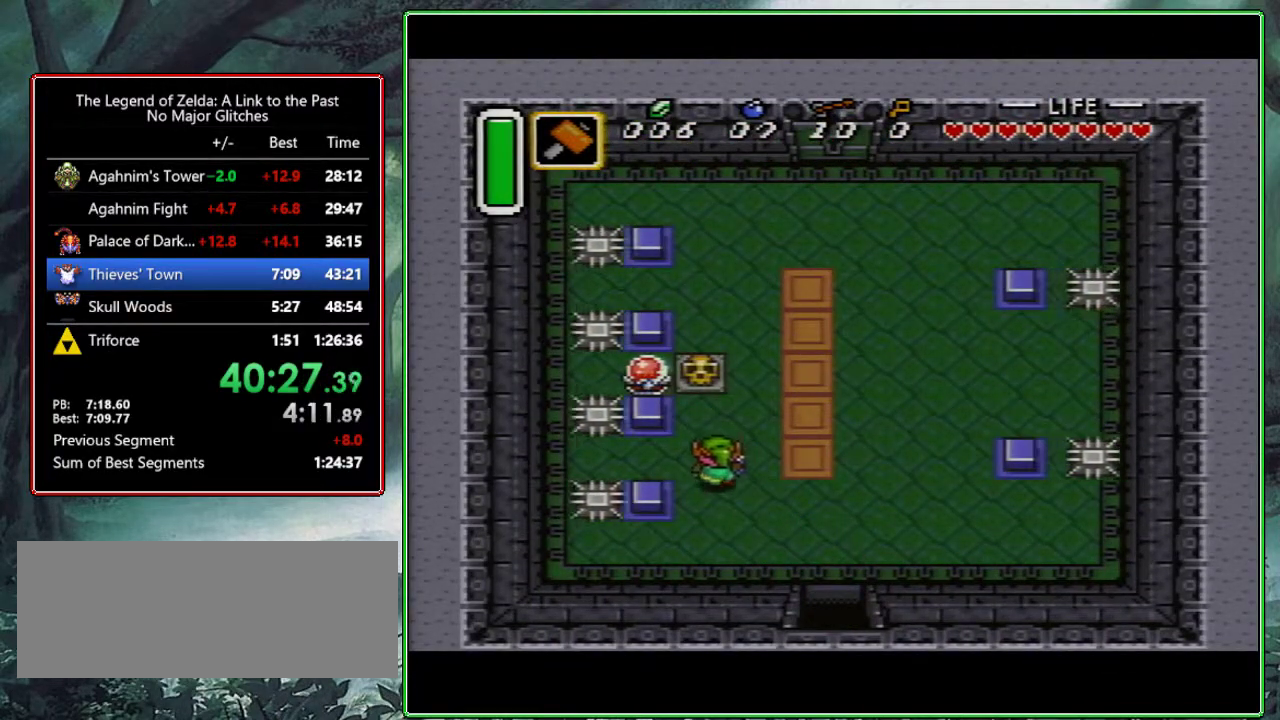
{"buttons": ["DPAD_UP", "DPAD_RIGHT"], "events": [[100, "DPAD_LEFT", "up"], [300, "Y", "down"], [417, "DPAD_UP", "up"], [450, "Y", "up"], [500, "DPAD_RIGHT", "down"], [500, "DPAD_UP", "down"]]}
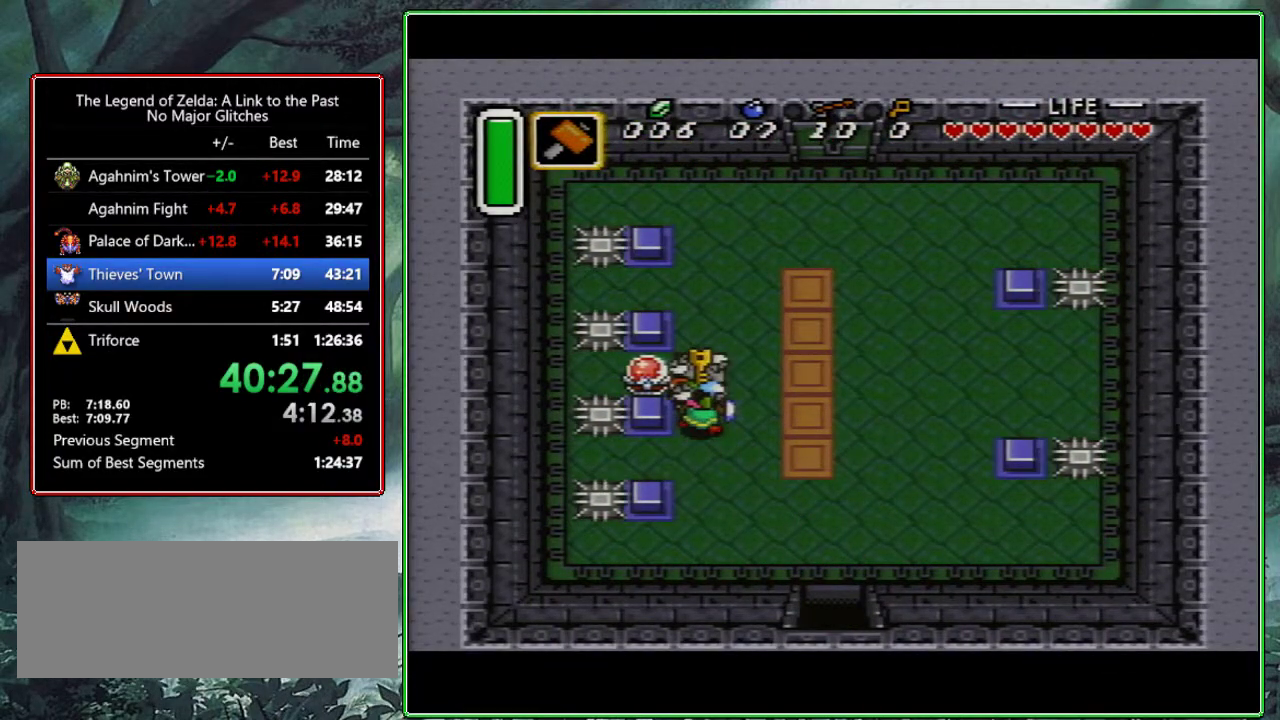
{"buttons": ["DPAD_UP", "DPAD_RIGHT"], "events": []}
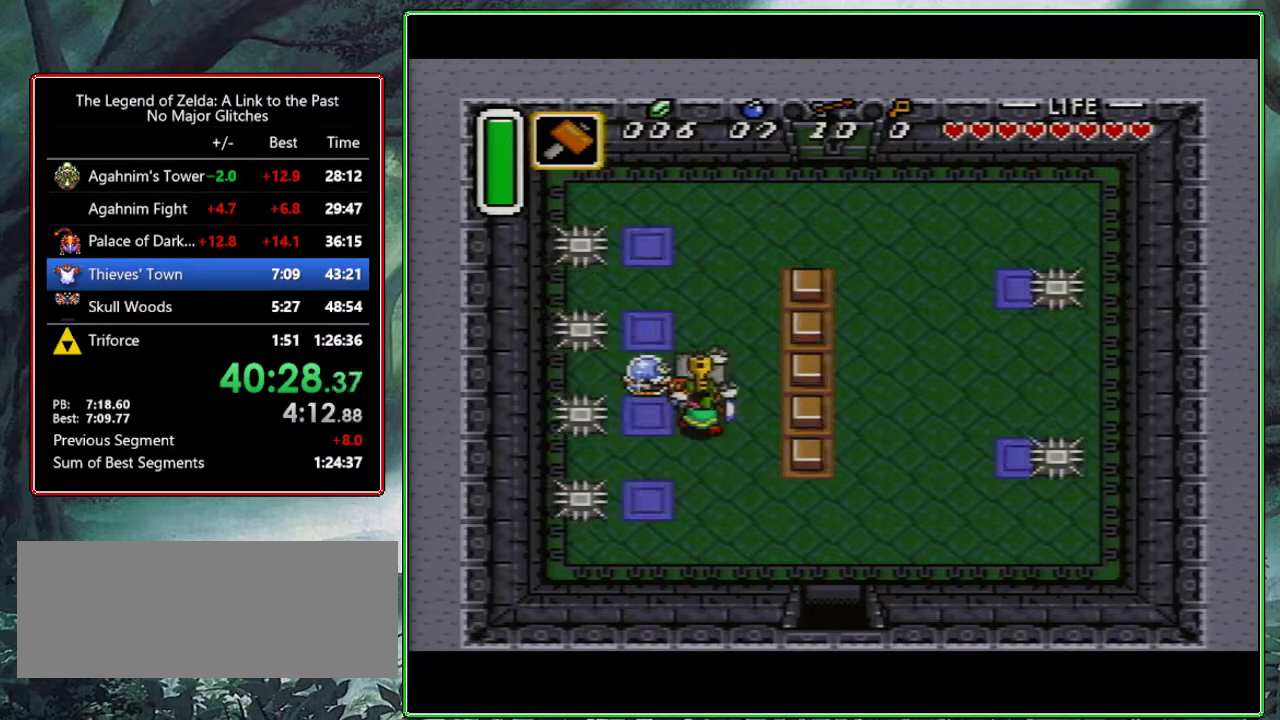
{"buttons": ["A"], "events": [[200, "A", "down"], [200, "DPAD_RIGHT", "up"], [350, "DPAD_UP", "up"]]}
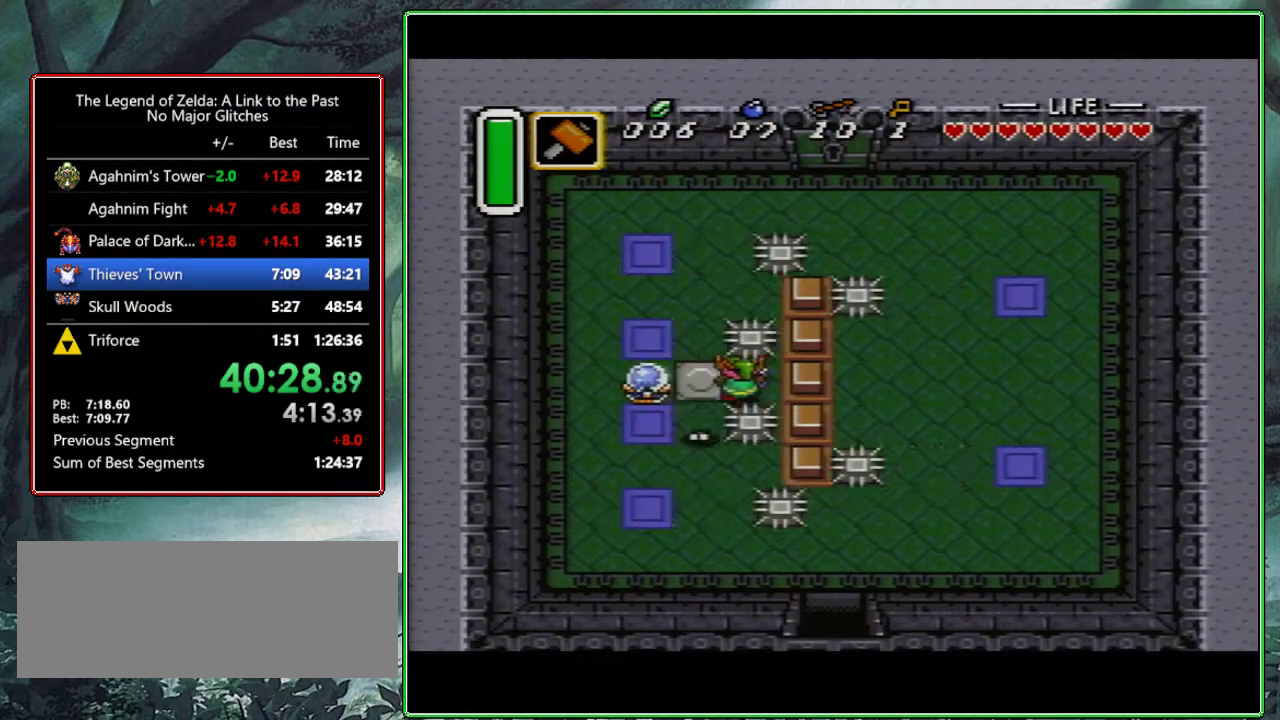
{"buttons": ["DPAD_UP", "DPAD_RIGHT"], "events": [[433, "DPAD_RIGHT", "down"], [433, "DPAD_UP", "down"], [450, "A", "up"]]}
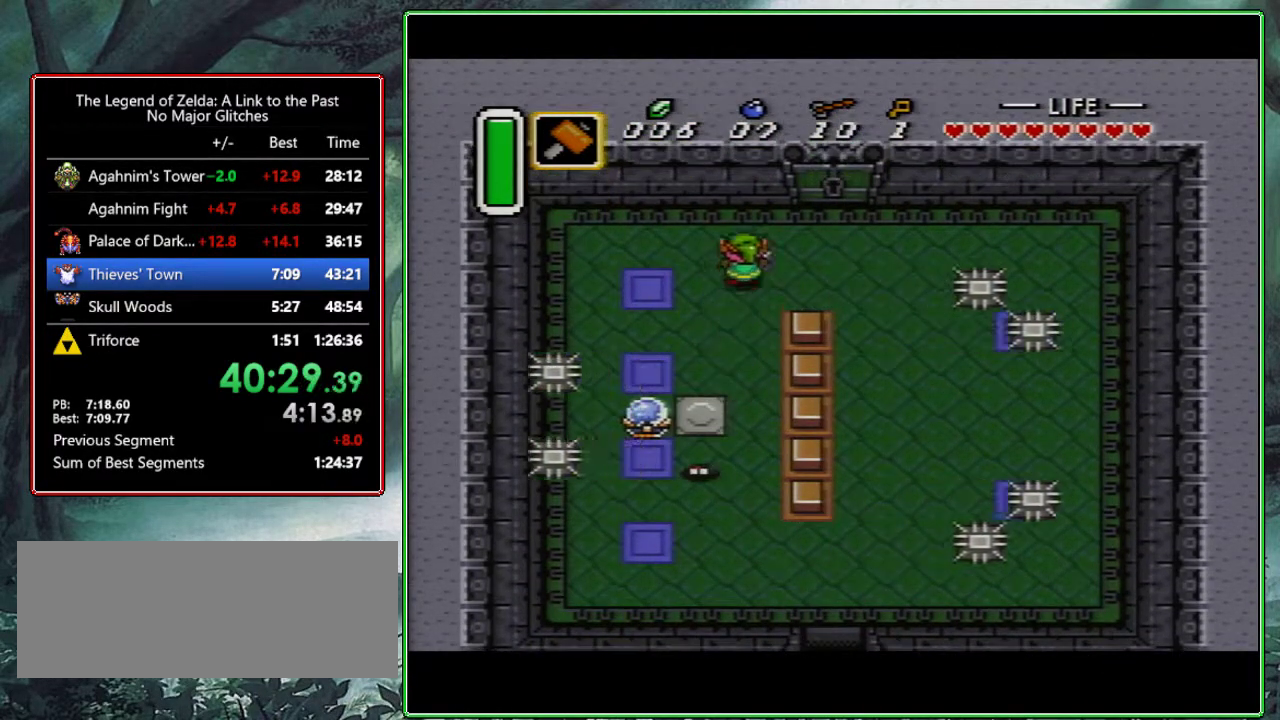
{"buttons": ["DPAD_UP"], "events": [[217, "DPAD_UP", "up"], [367, "DPAD_RIGHT", "up"], [367, "DPAD_UP", "down"]]}
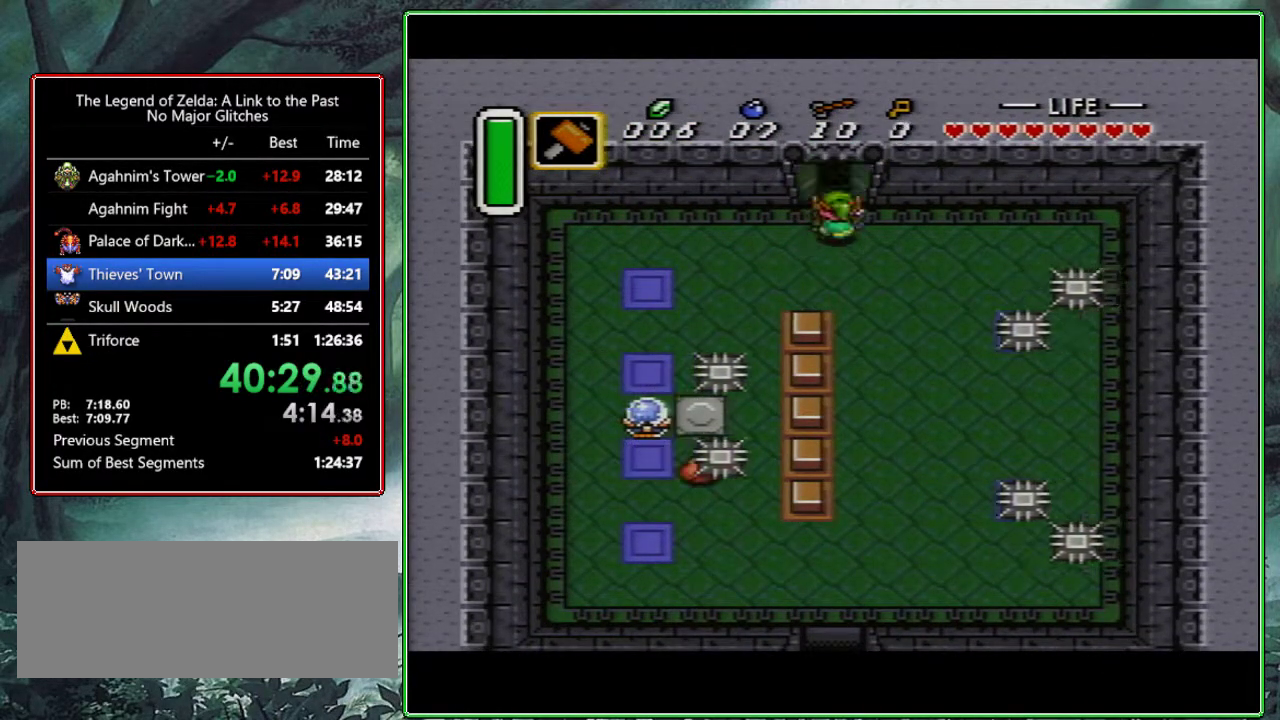
{"buttons": ["DPAD_UP"], "events": []}
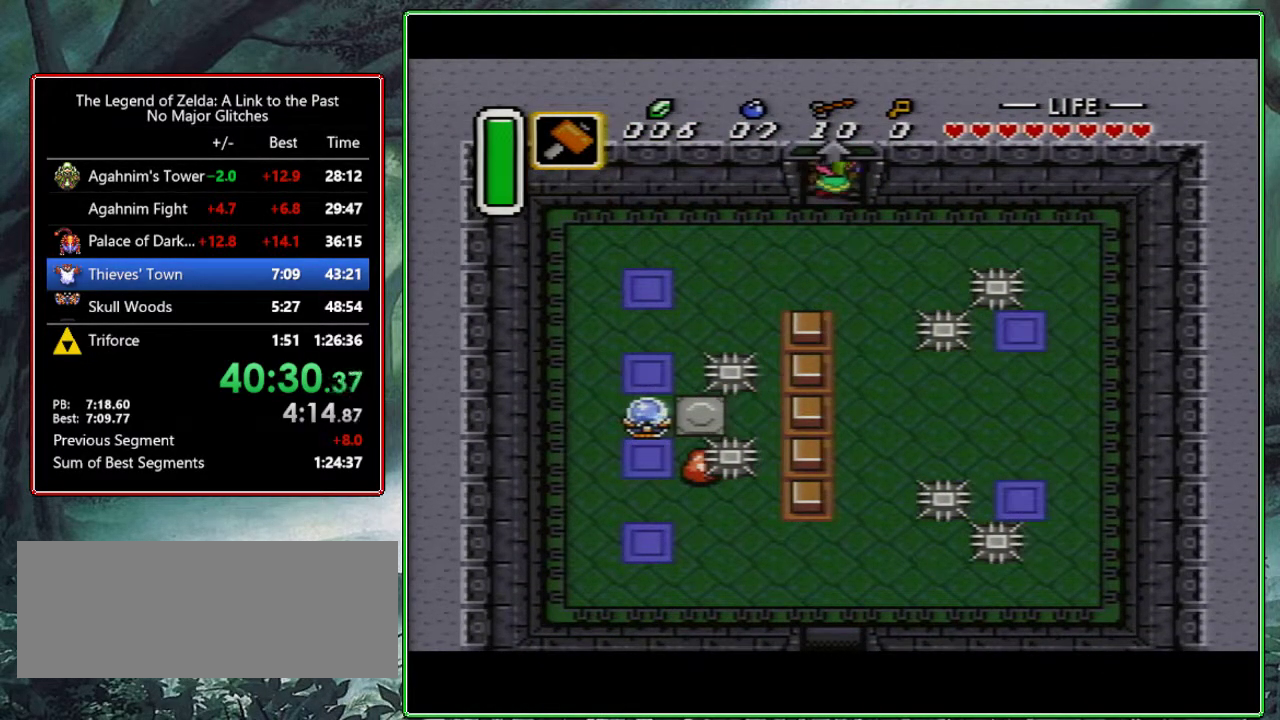
{"buttons": [], "events": [[200, "DPAD_UP", "up"]]}
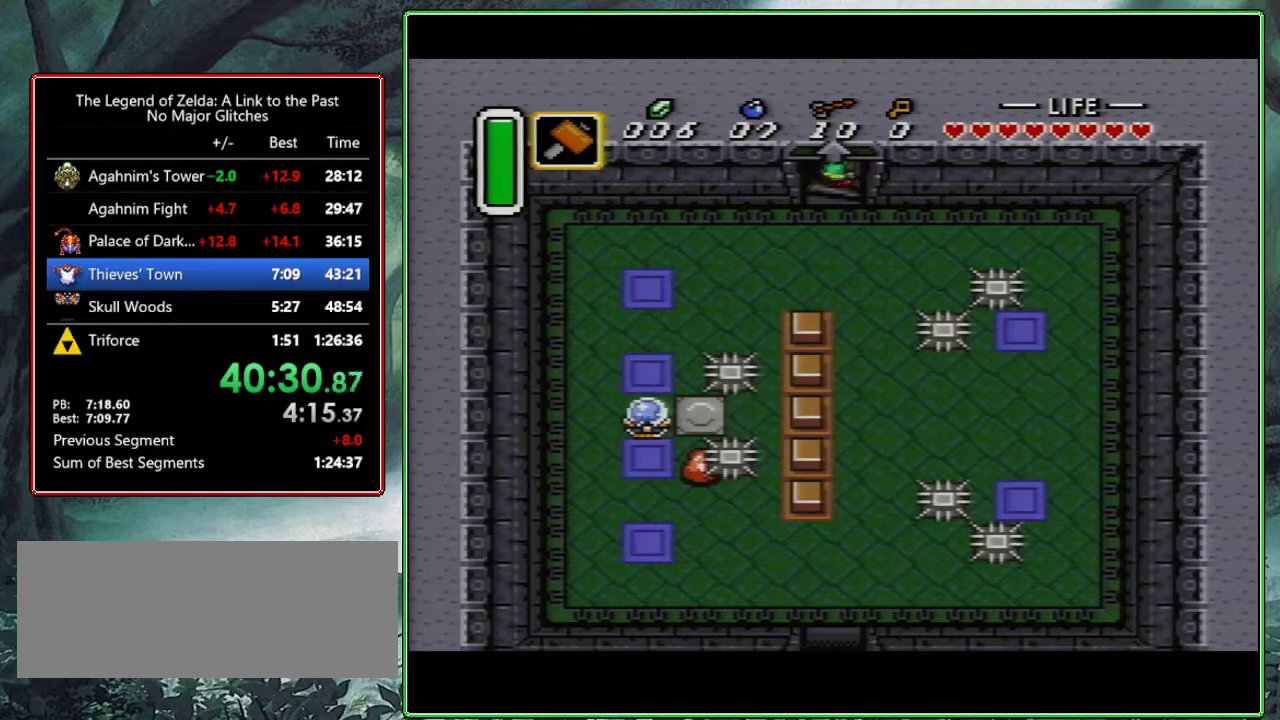
{"buttons": [], "events": []}
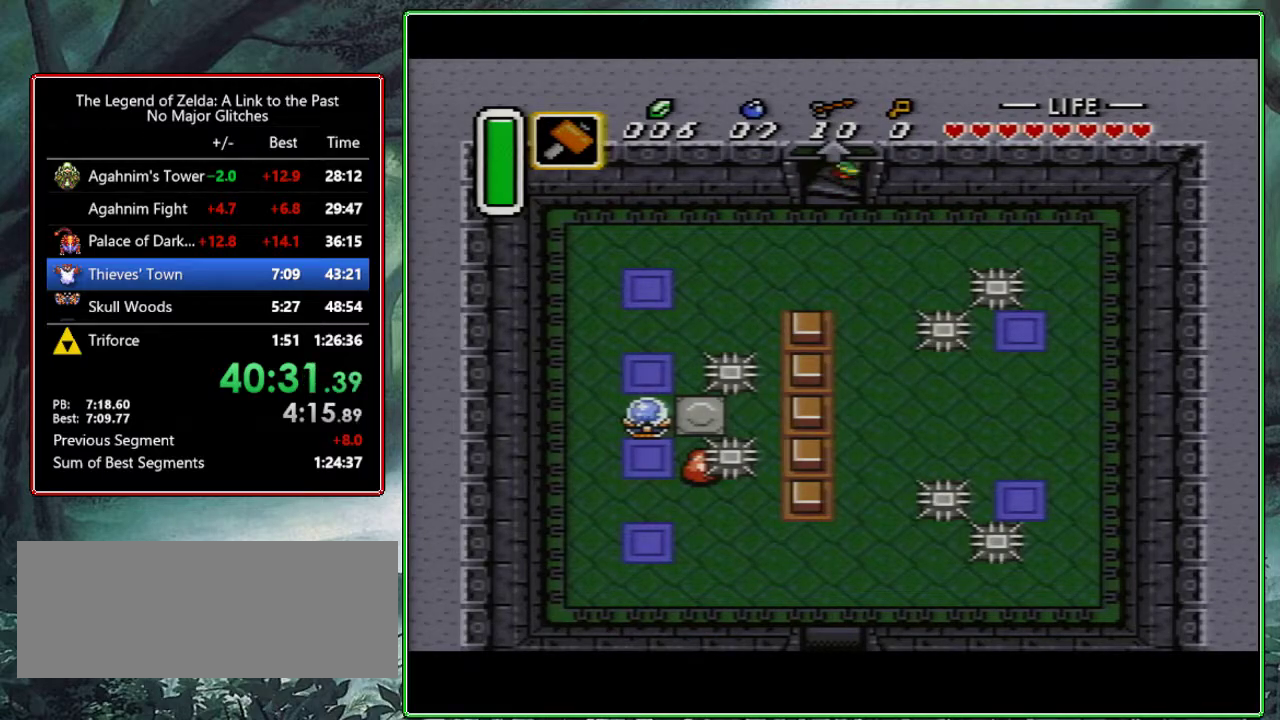
{"buttons": [], "events": []}
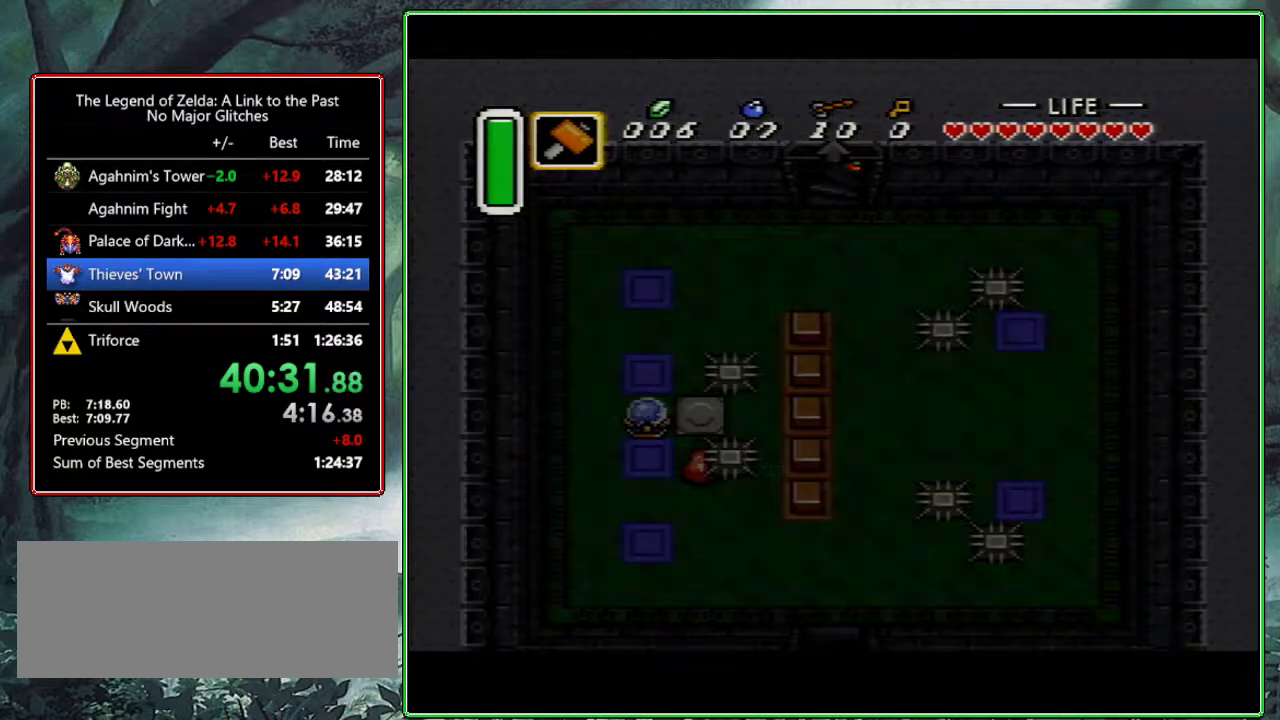
{"buttons": [], "events": []}
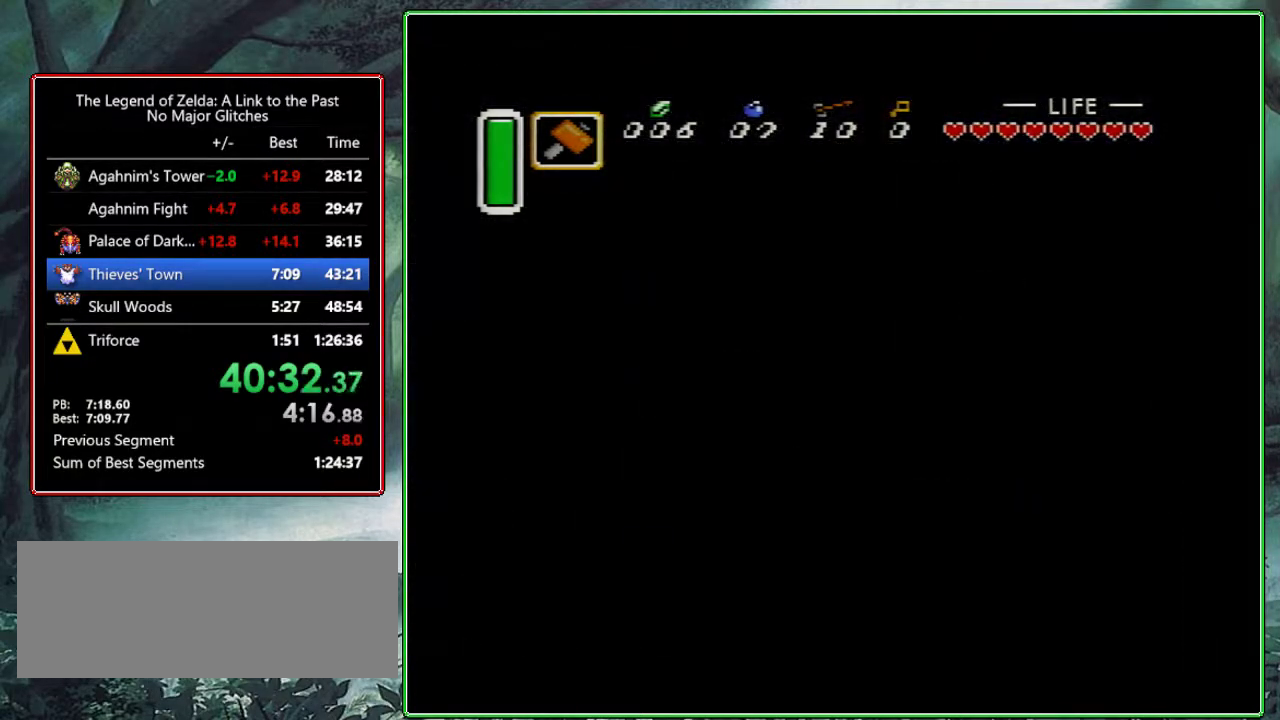
{"buttons": [], "events": []}
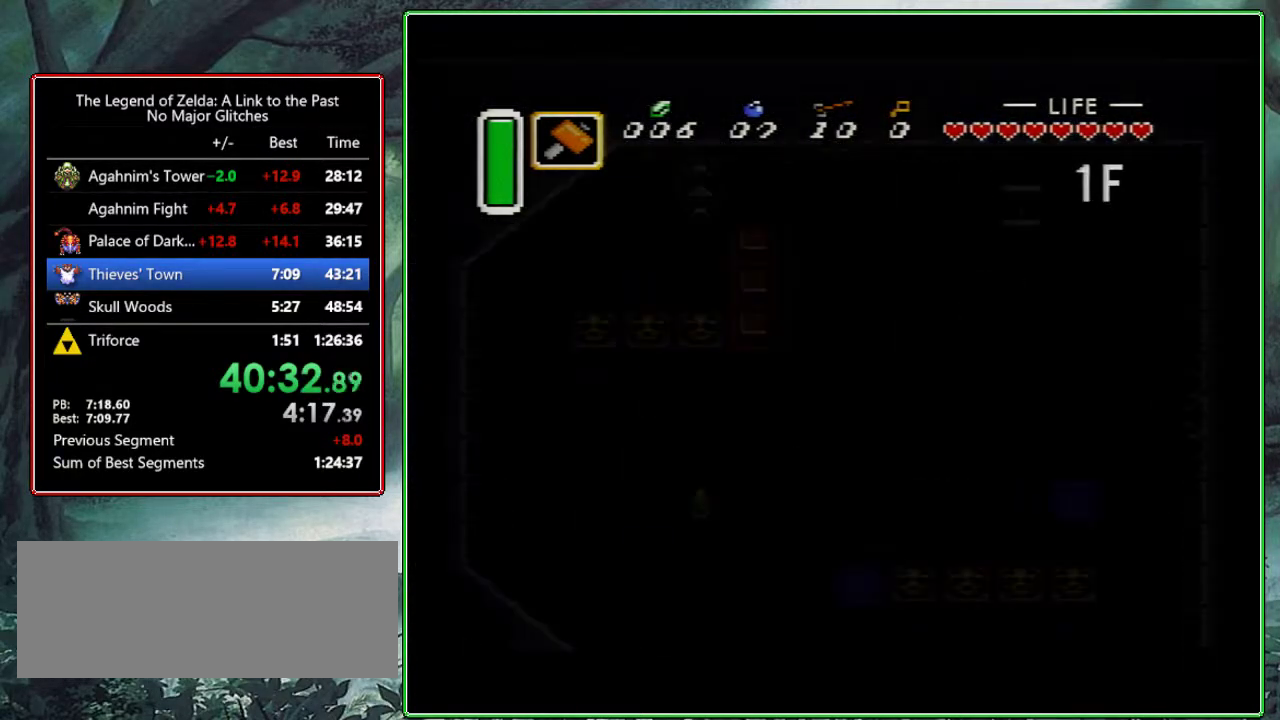
{"buttons": [], "events": []}
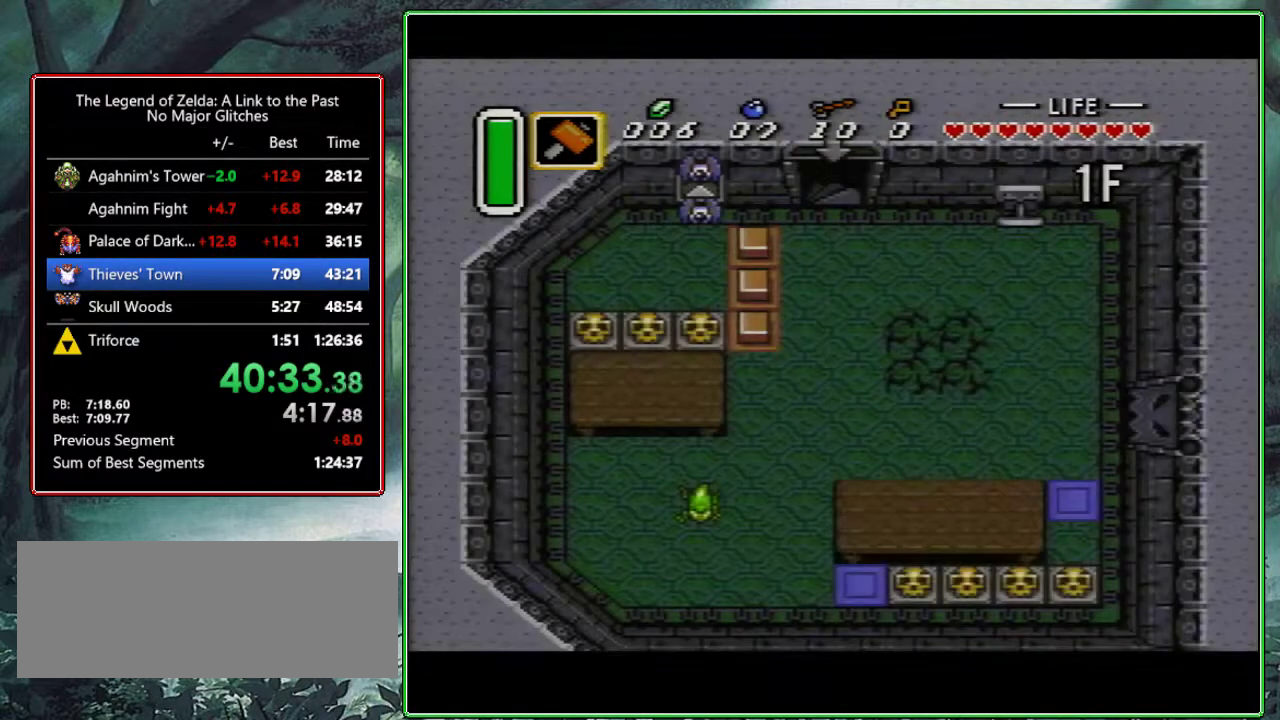
{"buttons": ["DPAD_RIGHT"], "events": [[217, "DPAD_RIGHT", "down"]]}
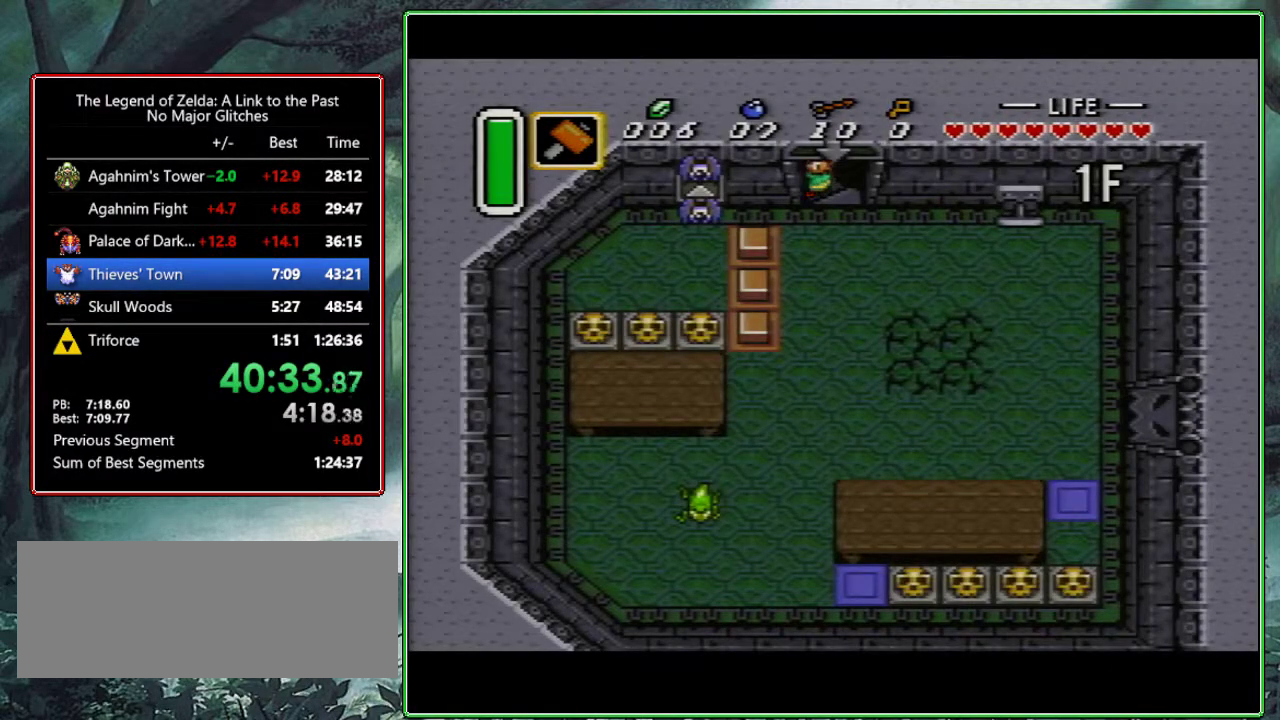
{"buttons": ["DPAD_RIGHT"], "events": []}
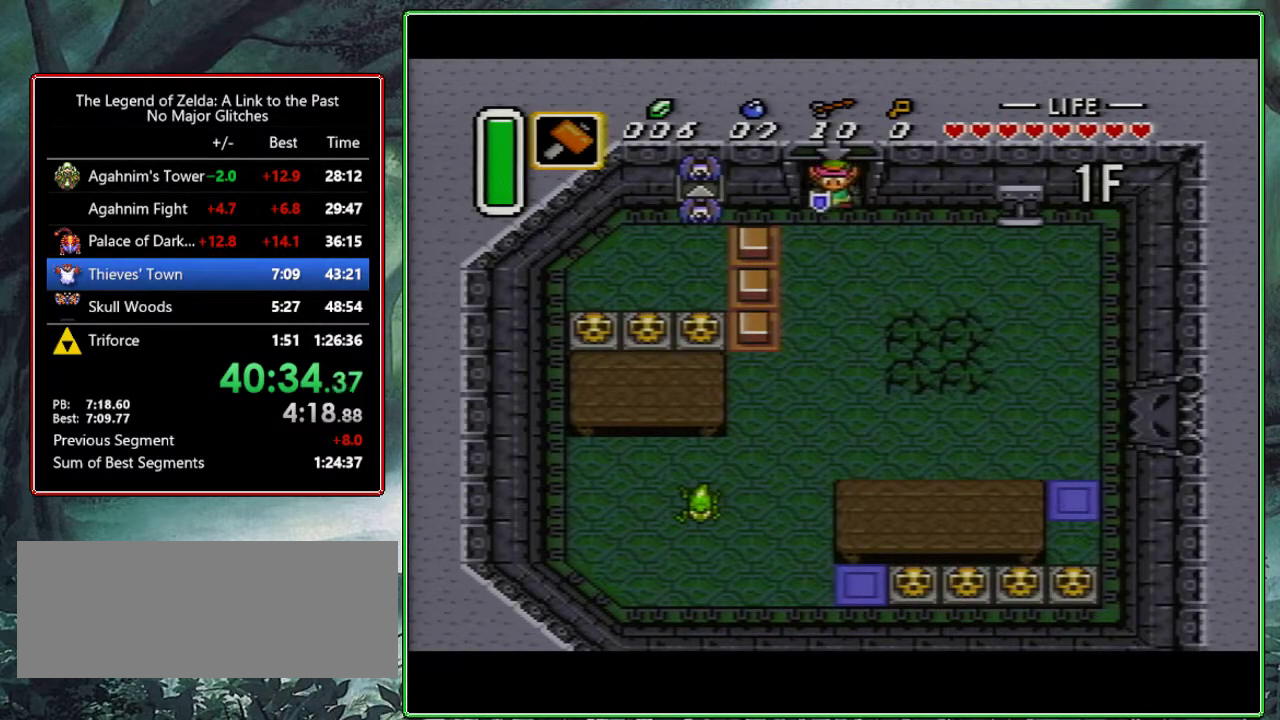
{"buttons": ["DPAD_DOWN", "DPAD_RIGHT"], "events": [[367, "DPAD_DOWN", "down"]]}
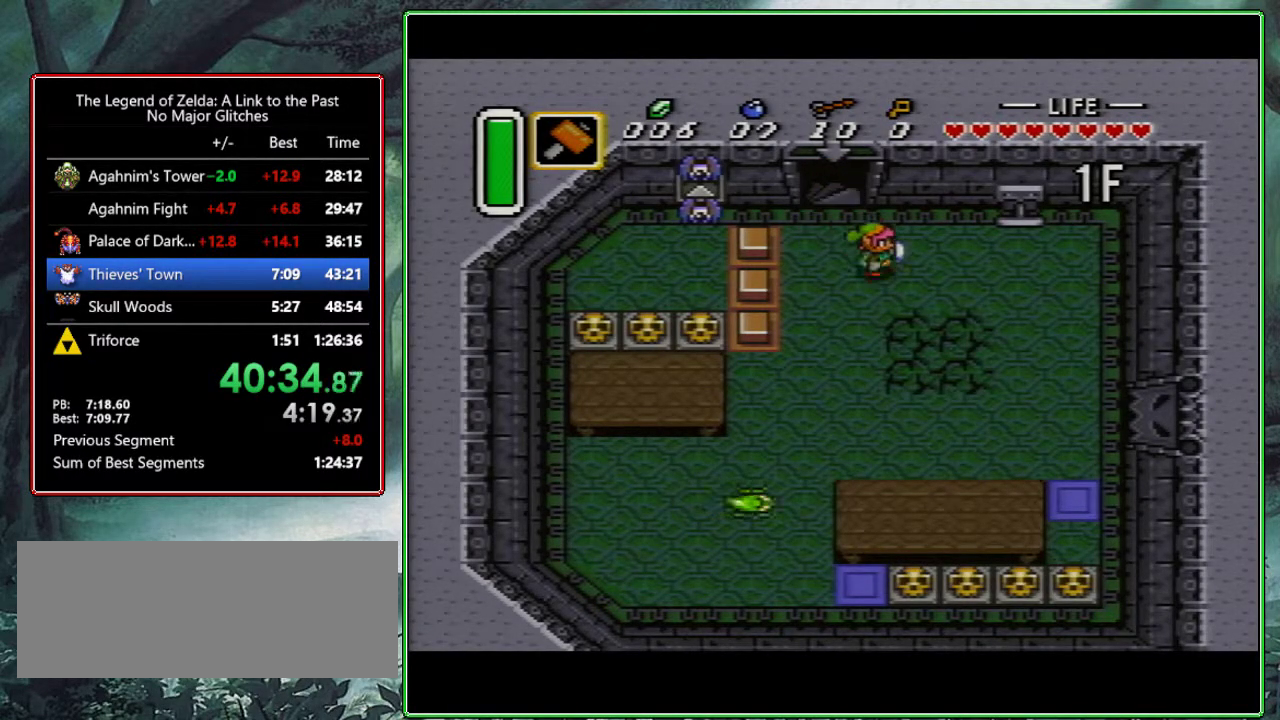
{"buttons": ["DPAD_DOWN", "DPAD_RIGHT"], "events": []}
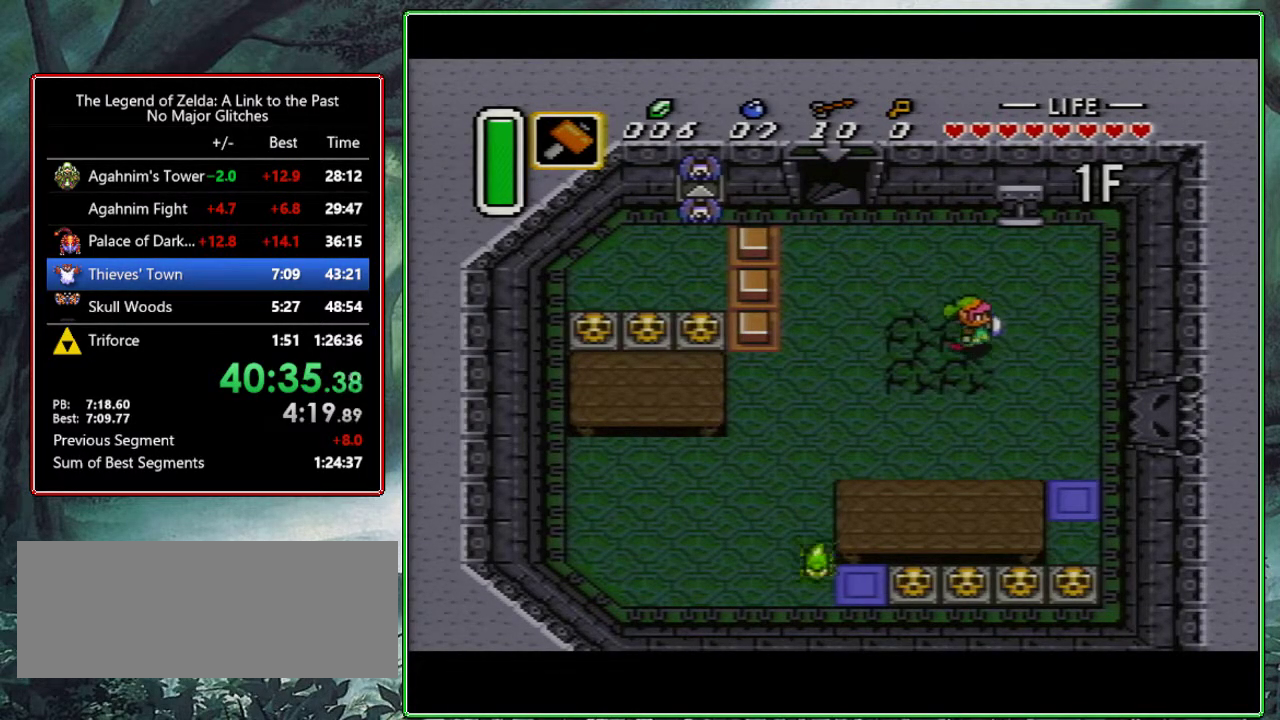
{"buttons": ["DPAD_DOWN"], "events": [[450, "DPAD_RIGHT", "up"]]}